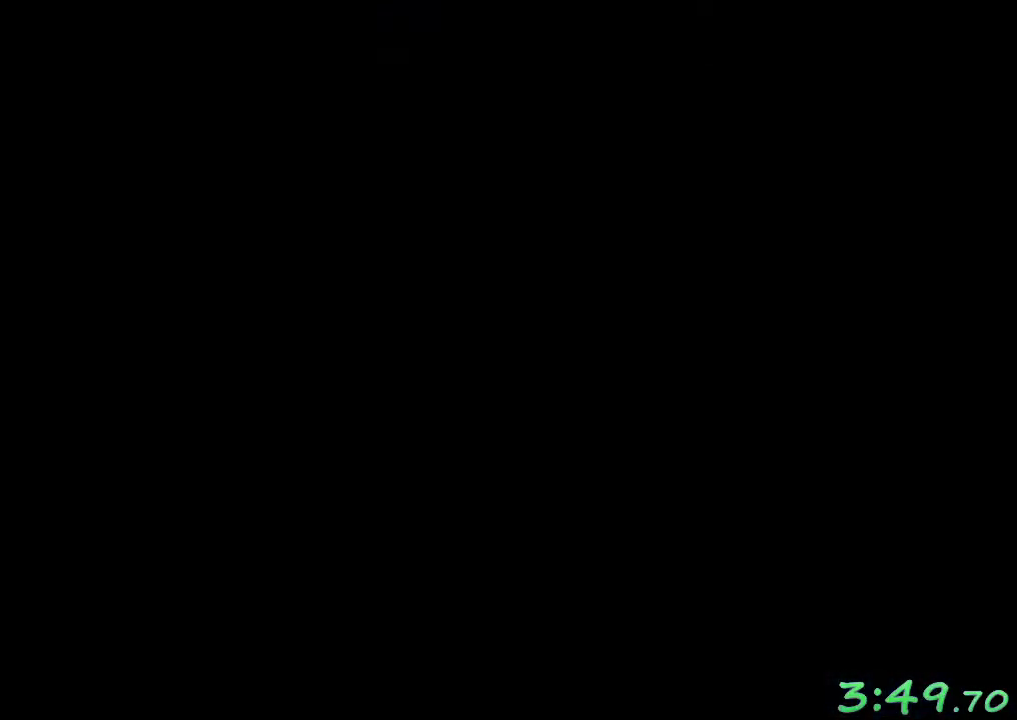
Gameplay with a controller (Xbox layout); each line is a JSON object with the inputs held at the frame after it. "events" lists button and stick changes between this image and that frame as [ms after this image, input, new state], when the widget could be followed in between. Not read: L3 R3.
{"buttons": [], "left_stick": "center", "events": []}
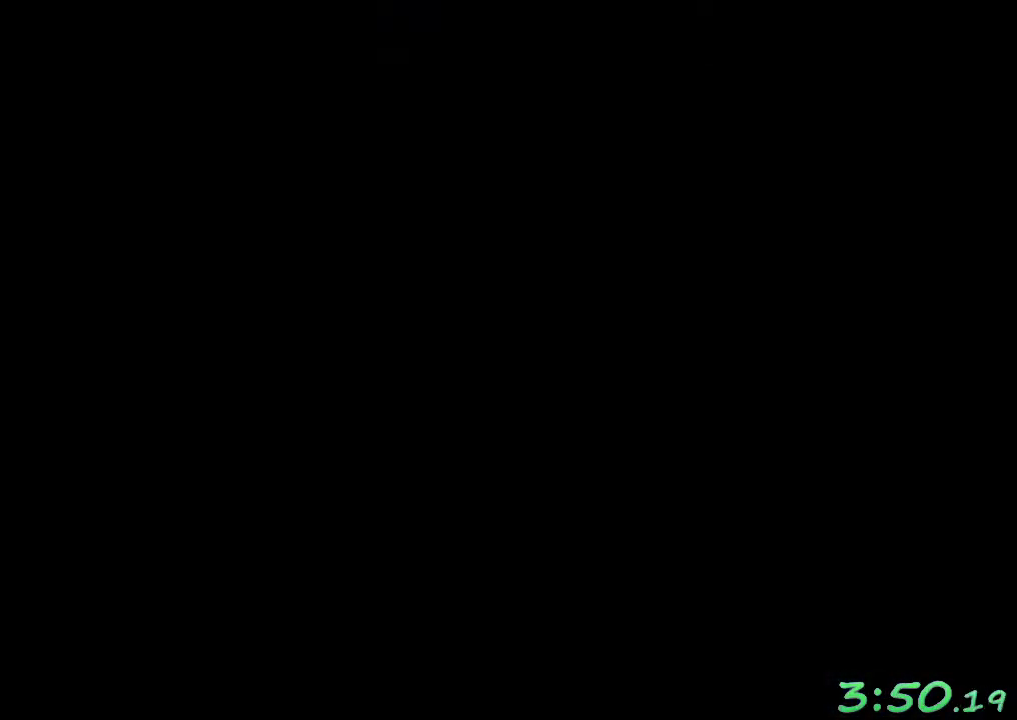
{"buttons": [], "left_stick": "center", "events": []}
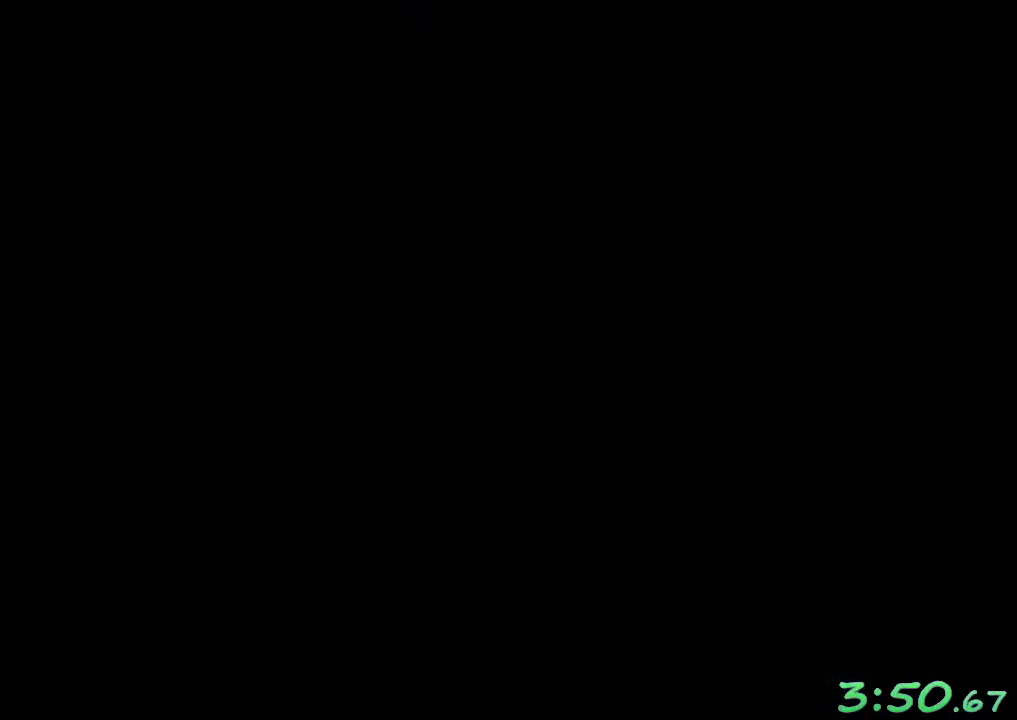
{"buttons": [], "left_stick": "center", "events": []}
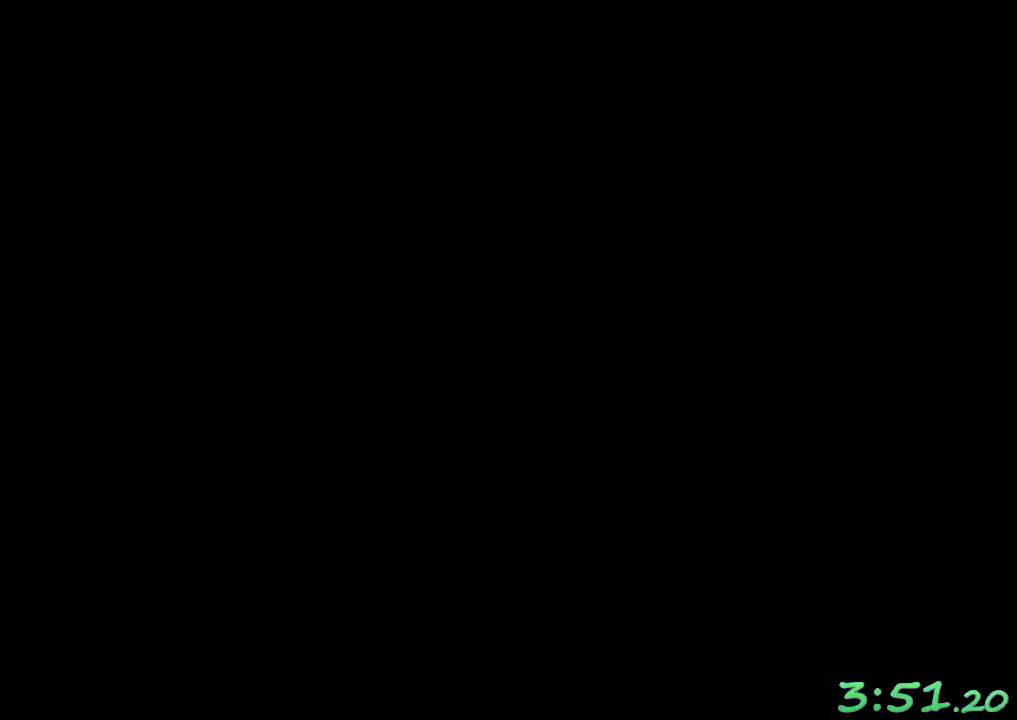
{"buttons": [], "left_stick": "center", "events": []}
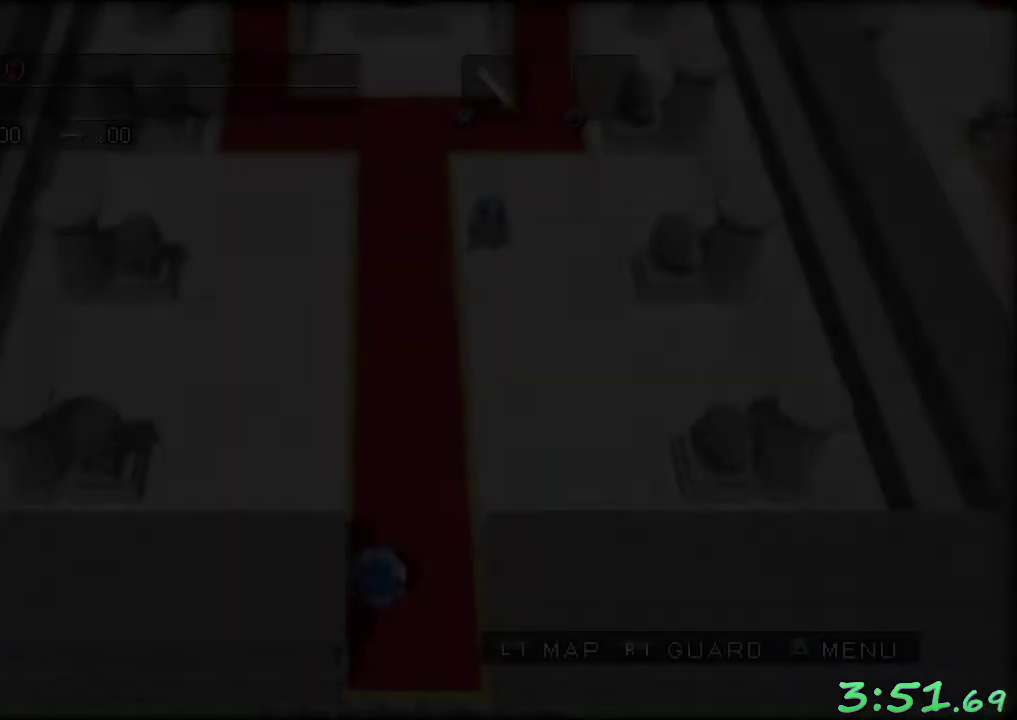
{"buttons": [], "left_stick": "up", "events": [[167, "left_stick", "up"]]}
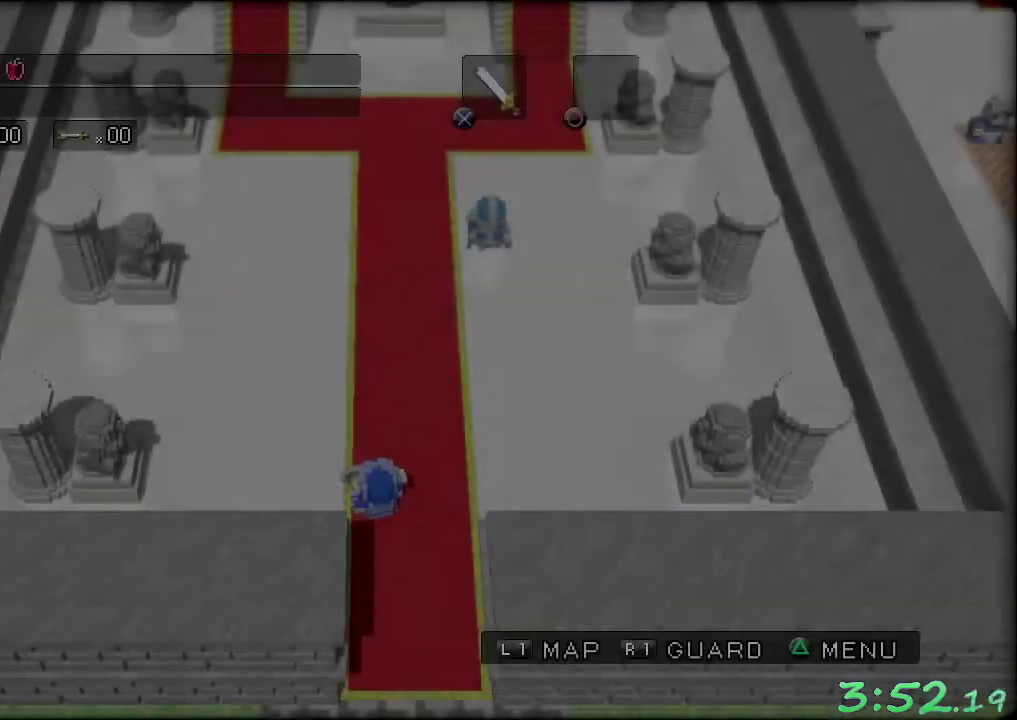
{"buttons": [], "left_stick": "up-left", "events": [[400, "left_stick", "up-left"]]}
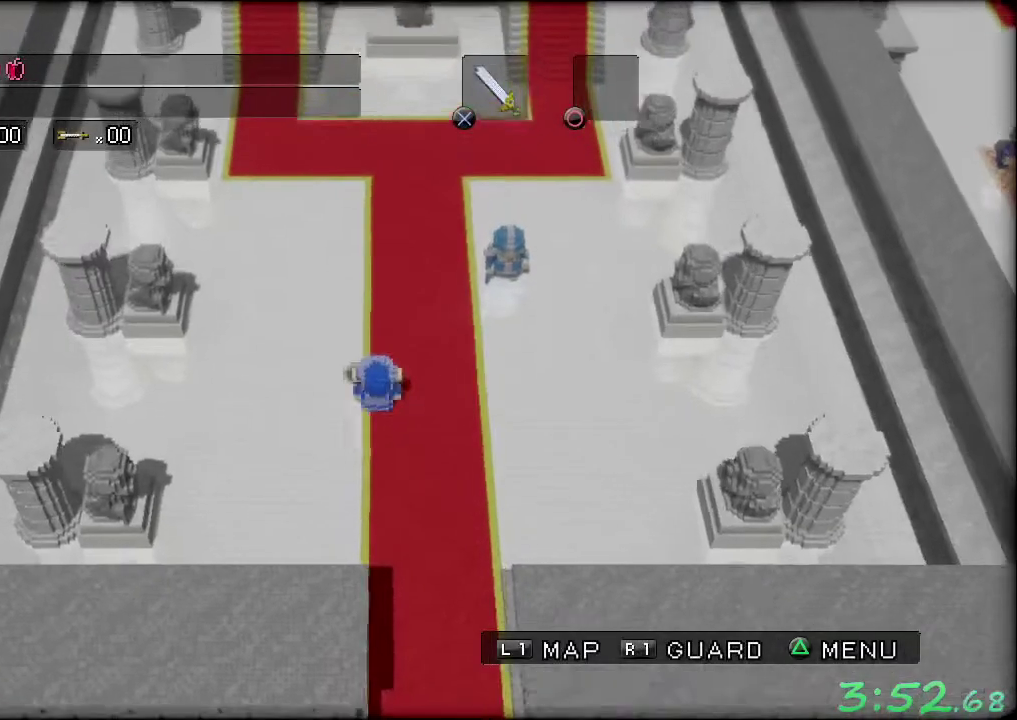
{"buttons": [], "left_stick": "up", "events": [[467, "left_stick", "up"]]}
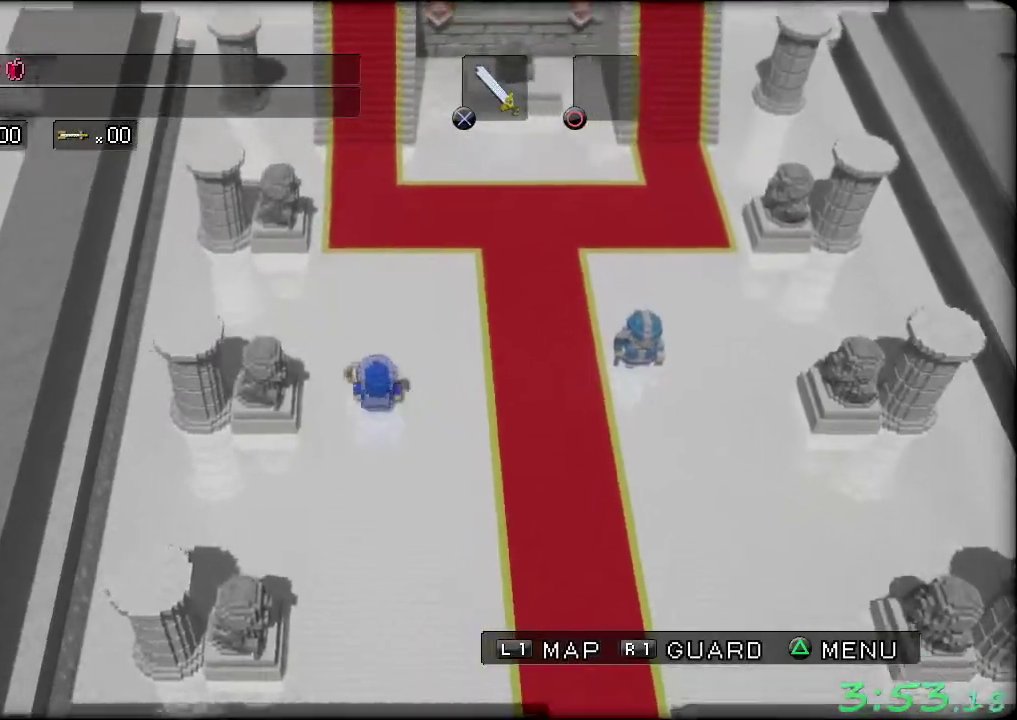
{"buttons": [], "left_stick": "up", "events": []}
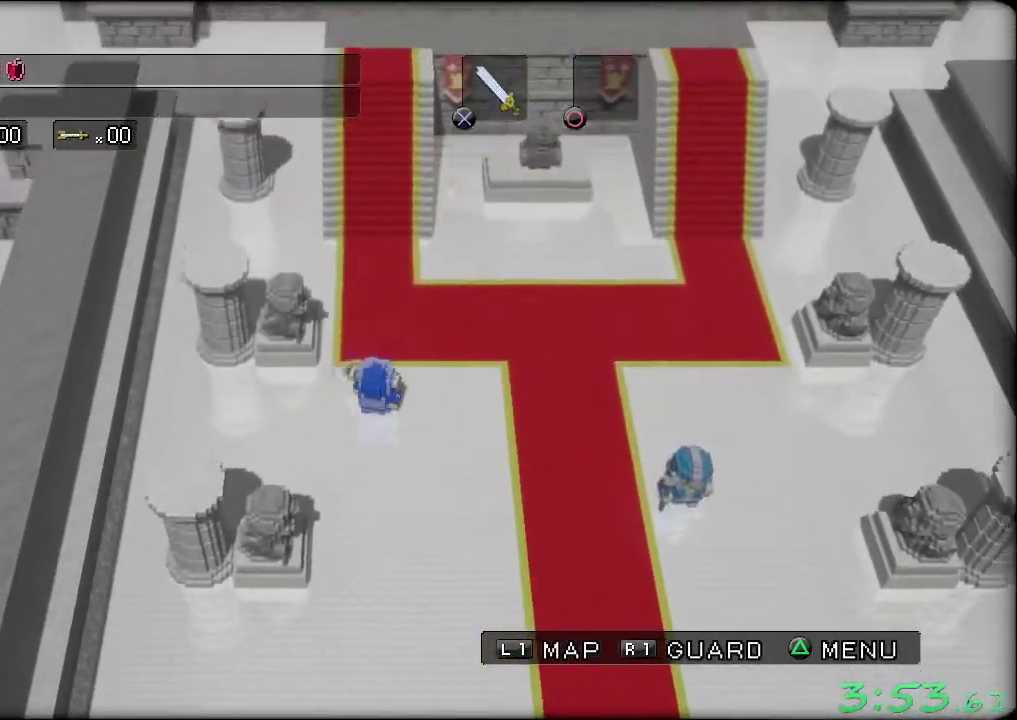
{"buttons": [], "left_stick": "up", "events": []}
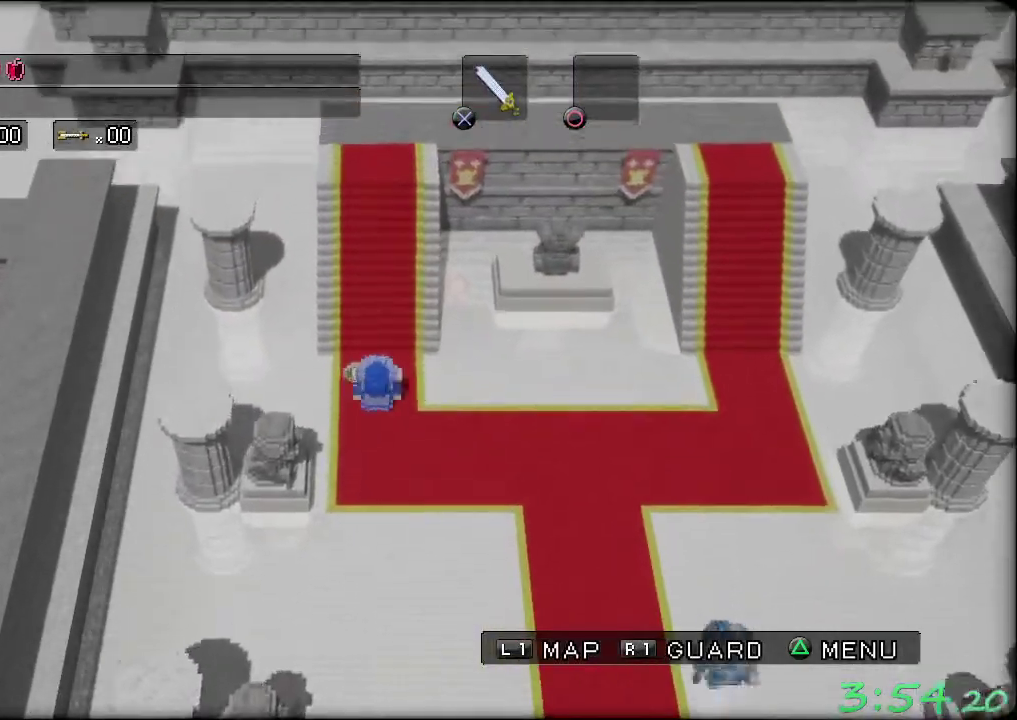
{"buttons": [], "left_stick": "up", "events": []}
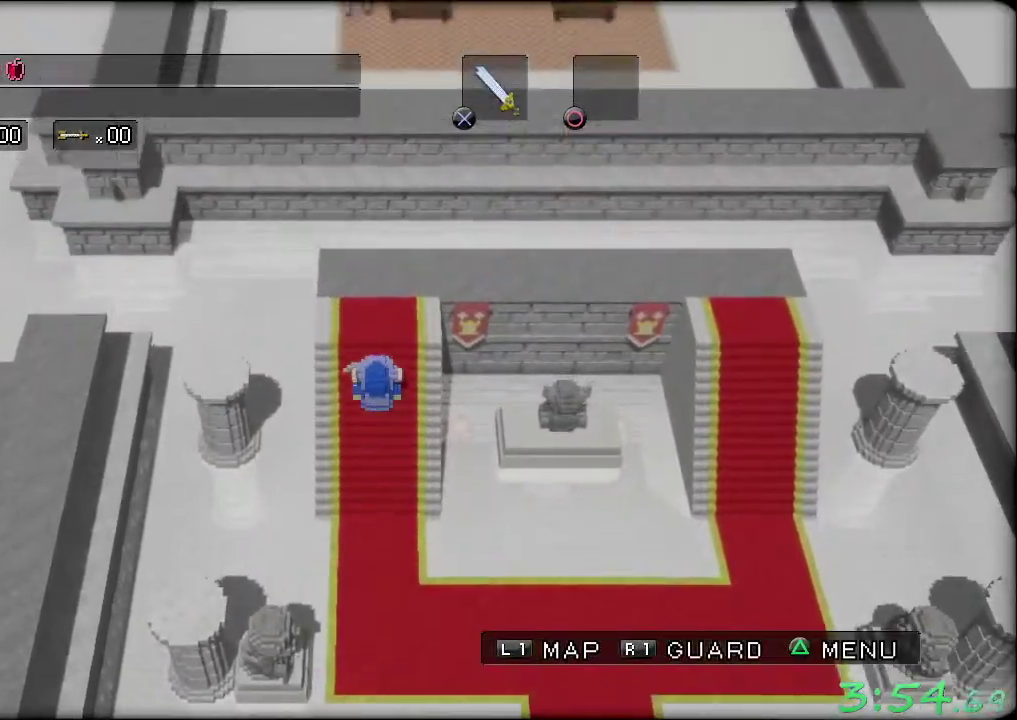
{"buttons": [], "left_stick": "center", "events": [[183, "left_stick", "center"]]}
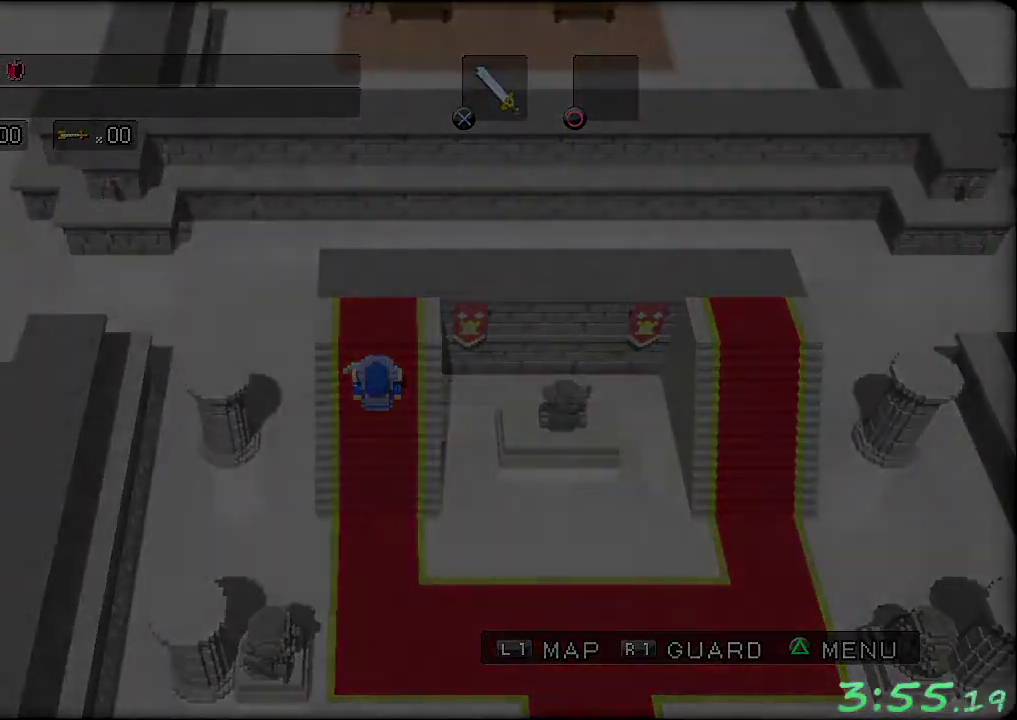
{"buttons": [], "left_stick": "center", "events": []}
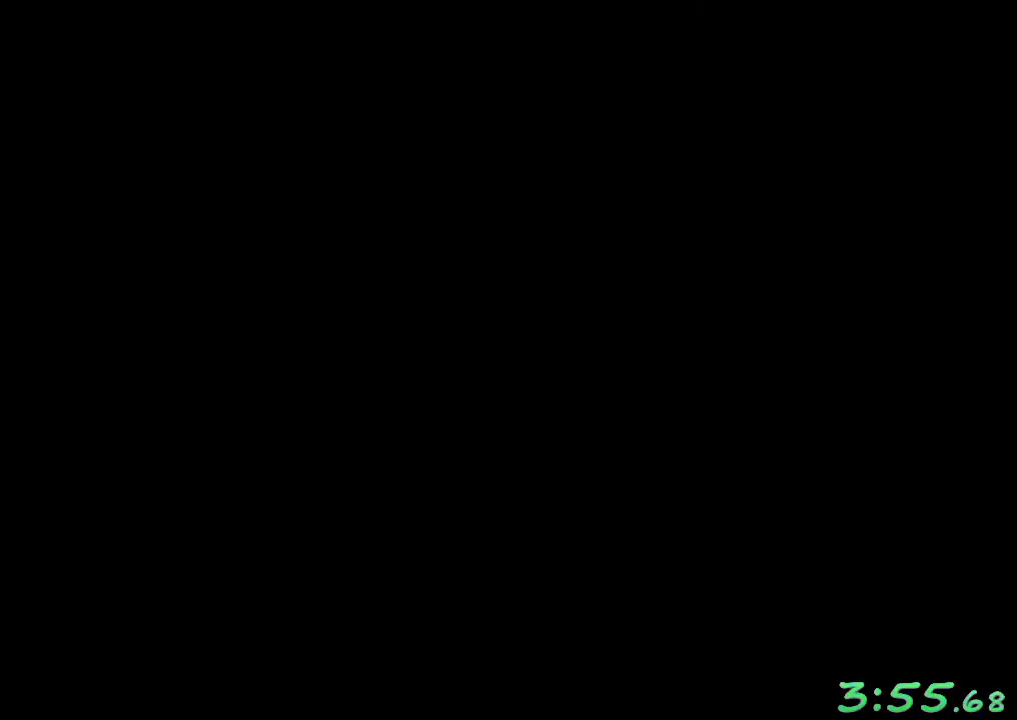
{"buttons": [], "left_stick": "center", "events": []}
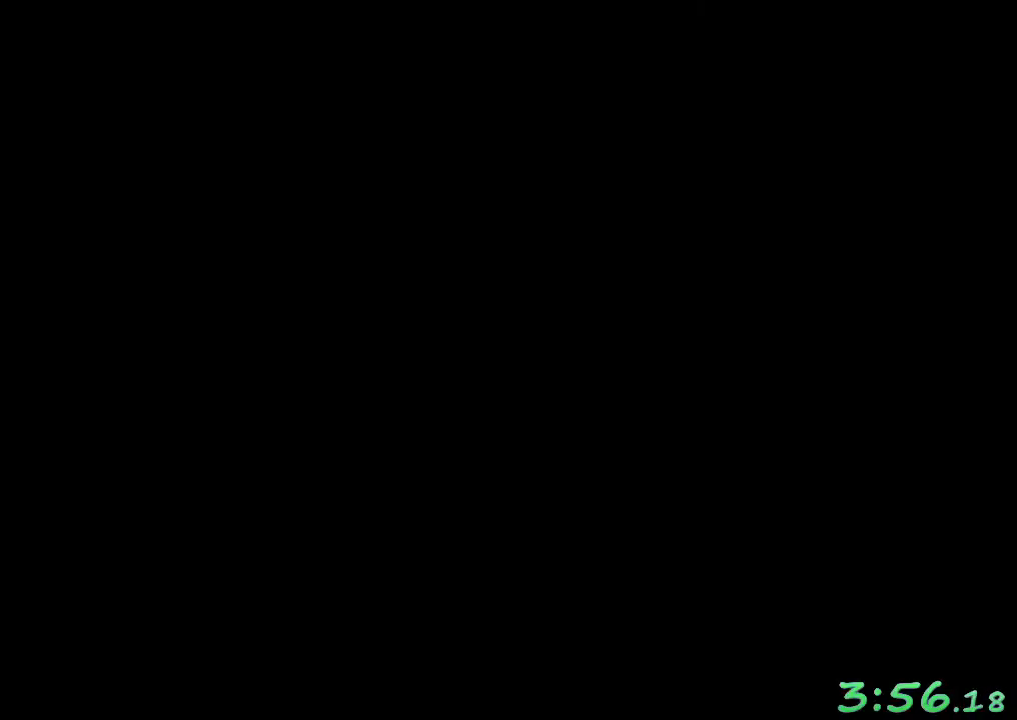
{"buttons": [], "left_stick": "center", "events": []}
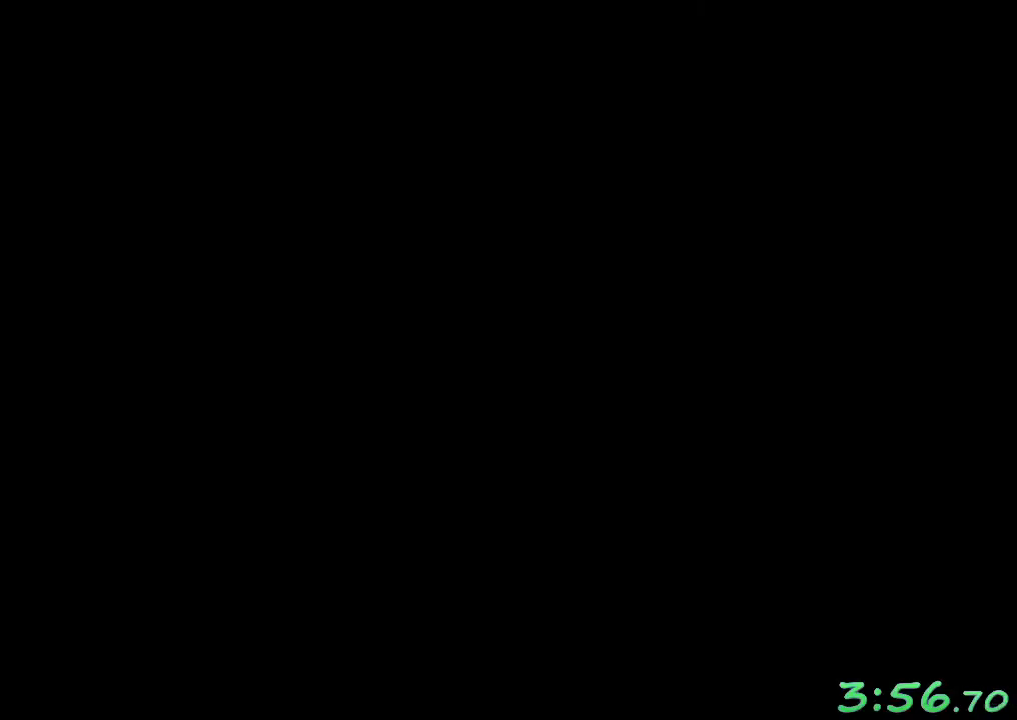
{"buttons": [], "left_stick": "center", "events": []}
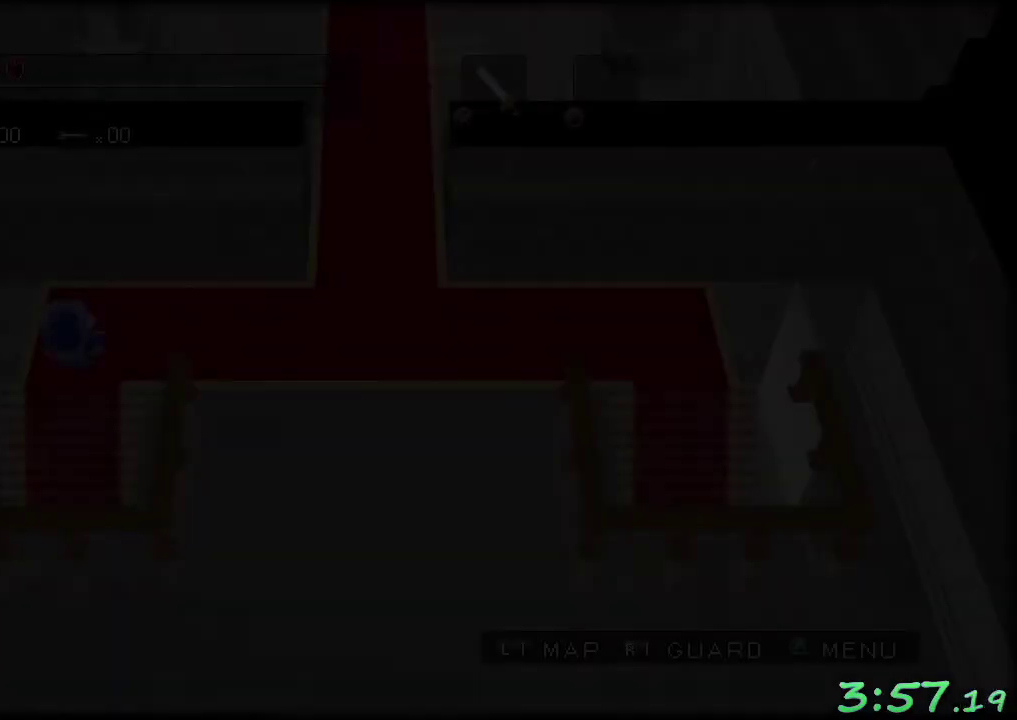
{"buttons": [], "left_stick": "up", "events": [[367, "left_stick", "up"]]}
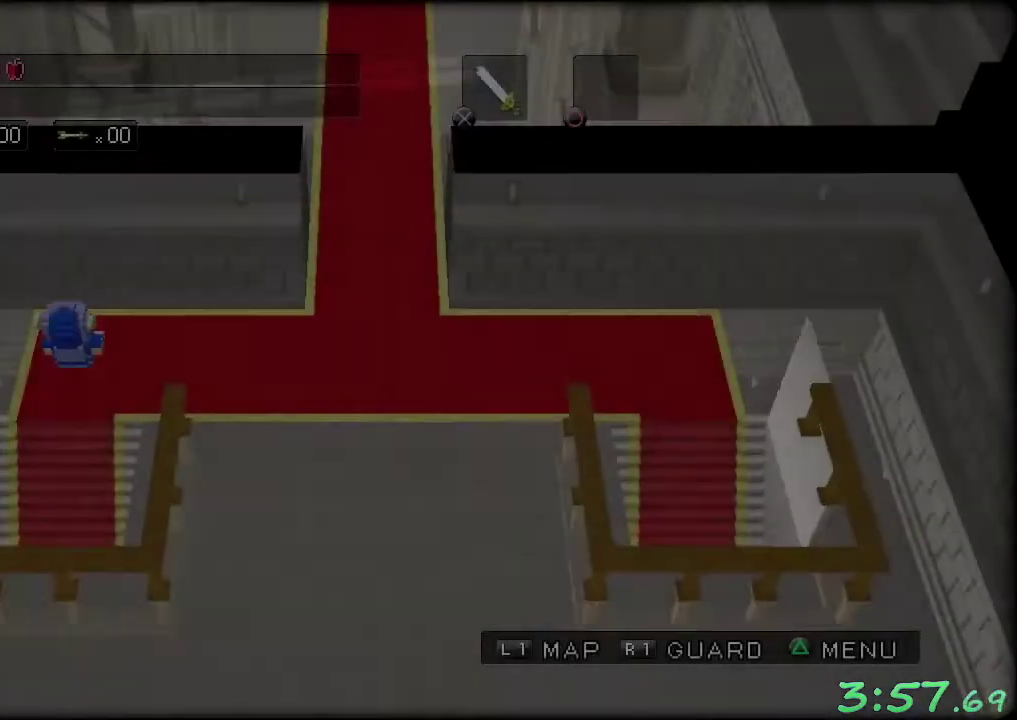
{"buttons": [], "left_stick": "right", "events": [[83, "left_stick", "up-right"], [167, "left_stick", "right"]]}
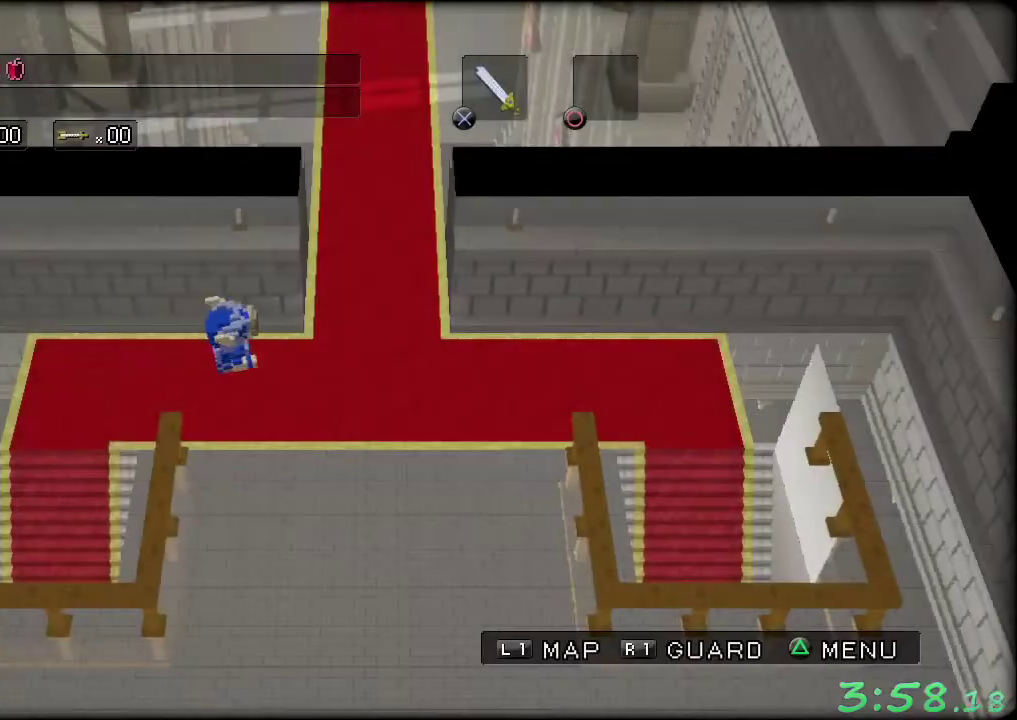
{"buttons": [], "left_stick": "up", "events": [[317, "left_stick", "up"]]}
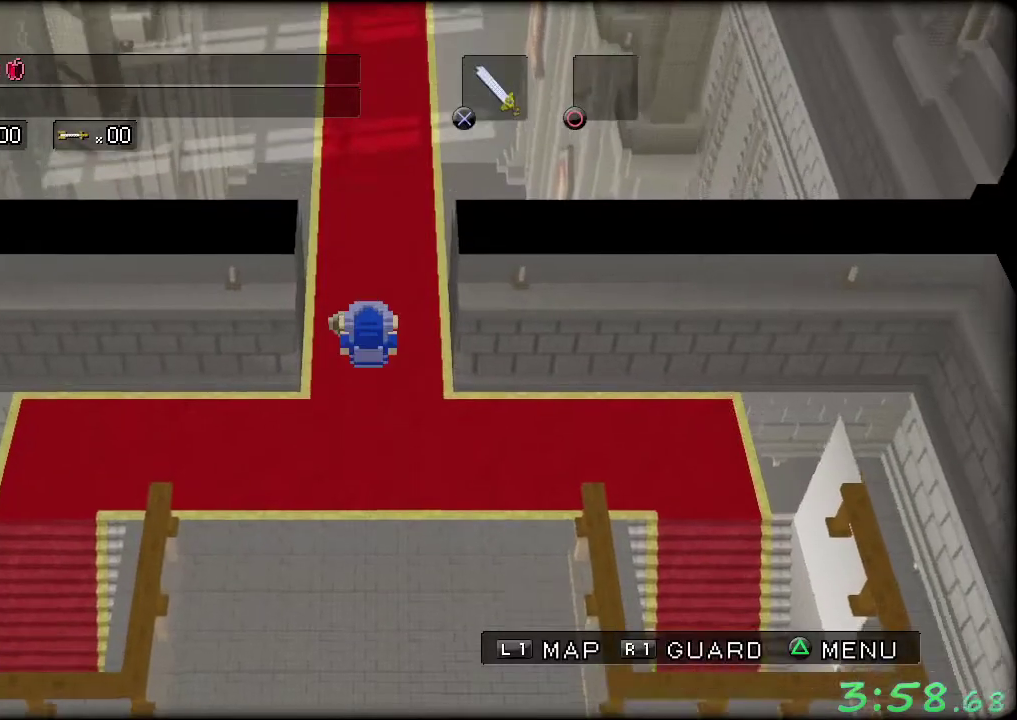
{"buttons": [], "left_stick": "up", "events": []}
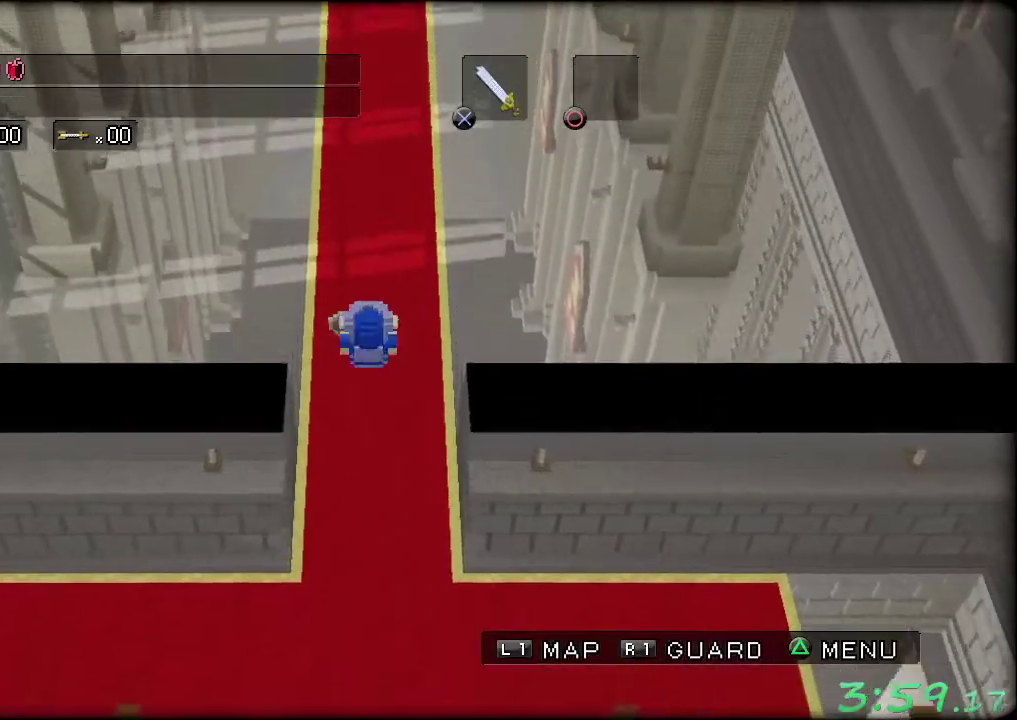
{"buttons": [], "left_stick": "up", "events": []}
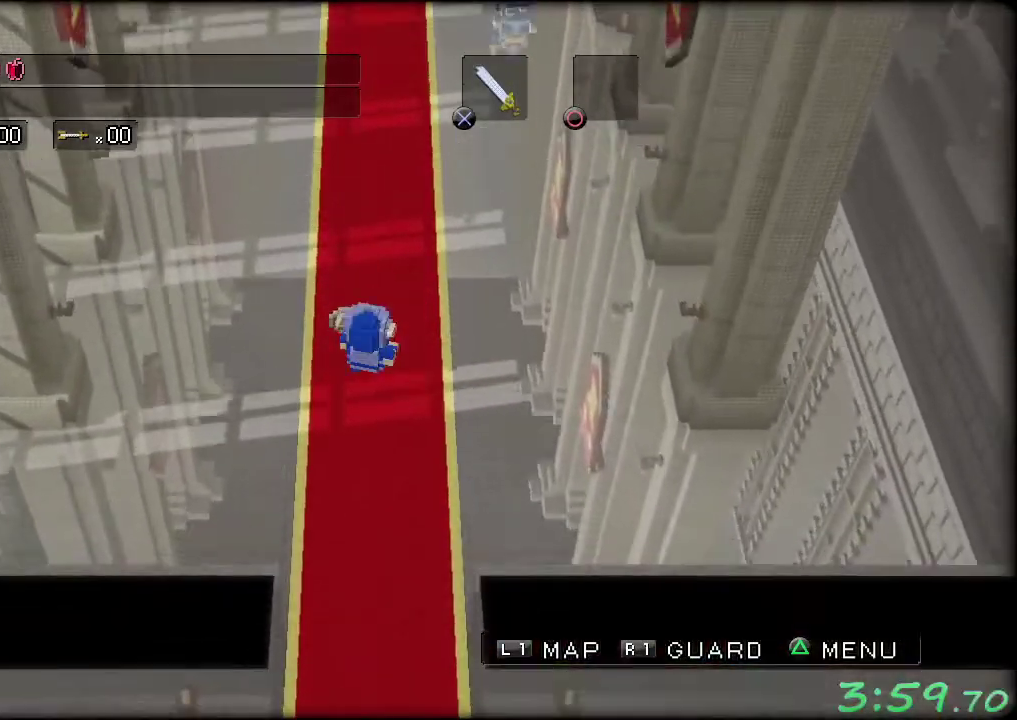
{"buttons": [], "left_stick": "up", "events": []}
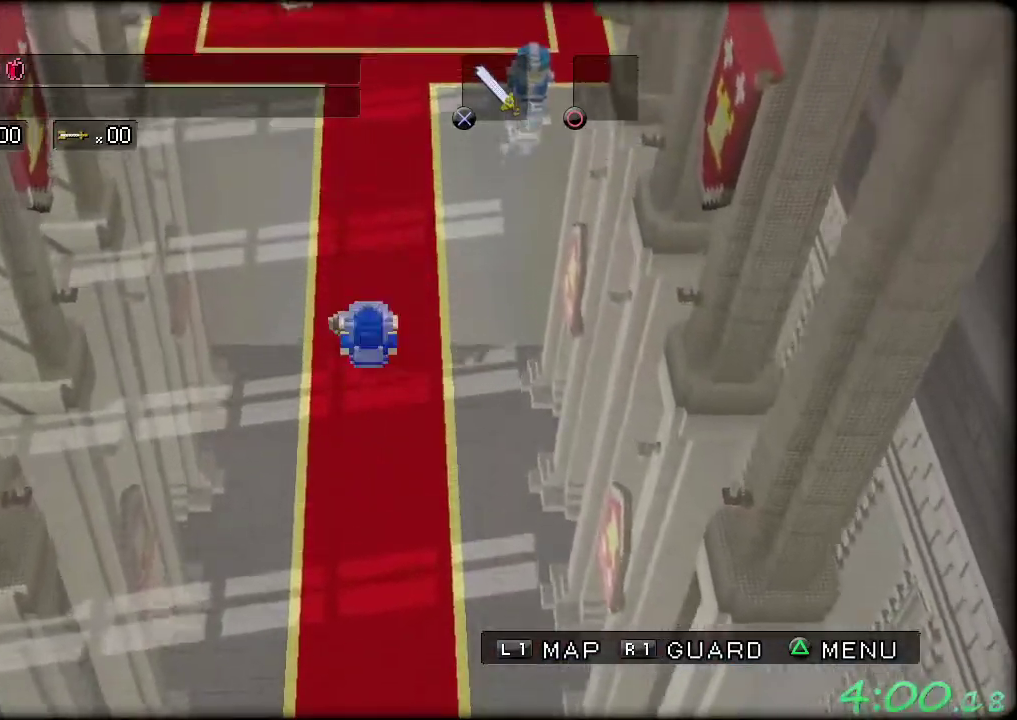
{"buttons": [], "left_stick": "up", "events": [[233, "left_stick", "up-left"], [433, "left_stick", "up"]]}
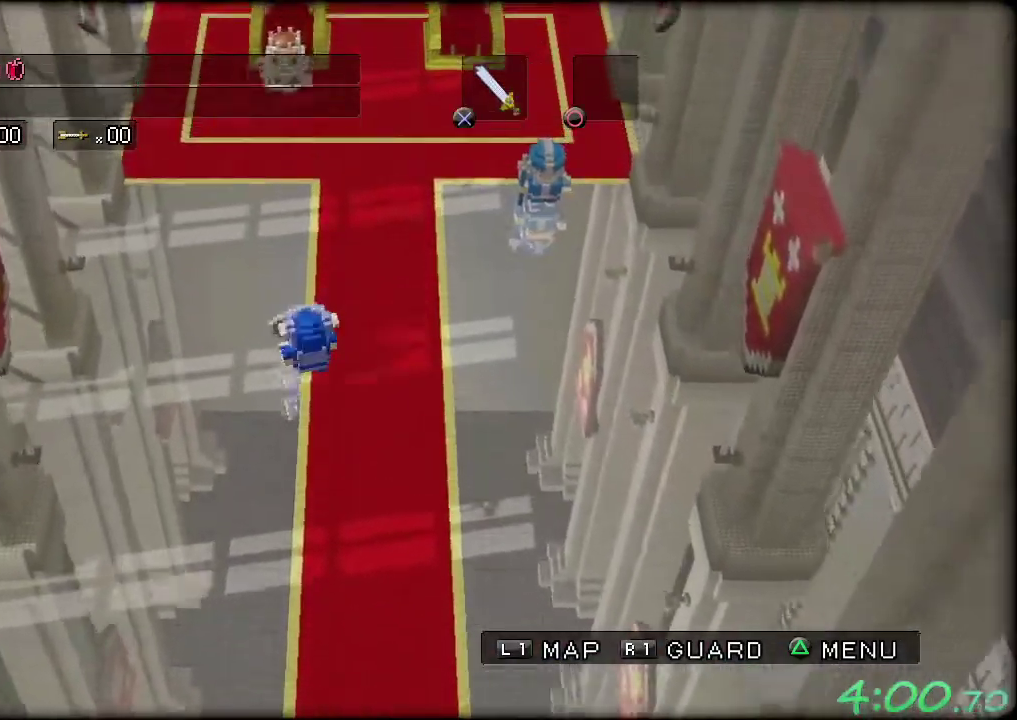
{"buttons": [], "left_stick": "up", "events": [[167, "left_stick", "up-left"], [350, "left_stick", "up"]]}
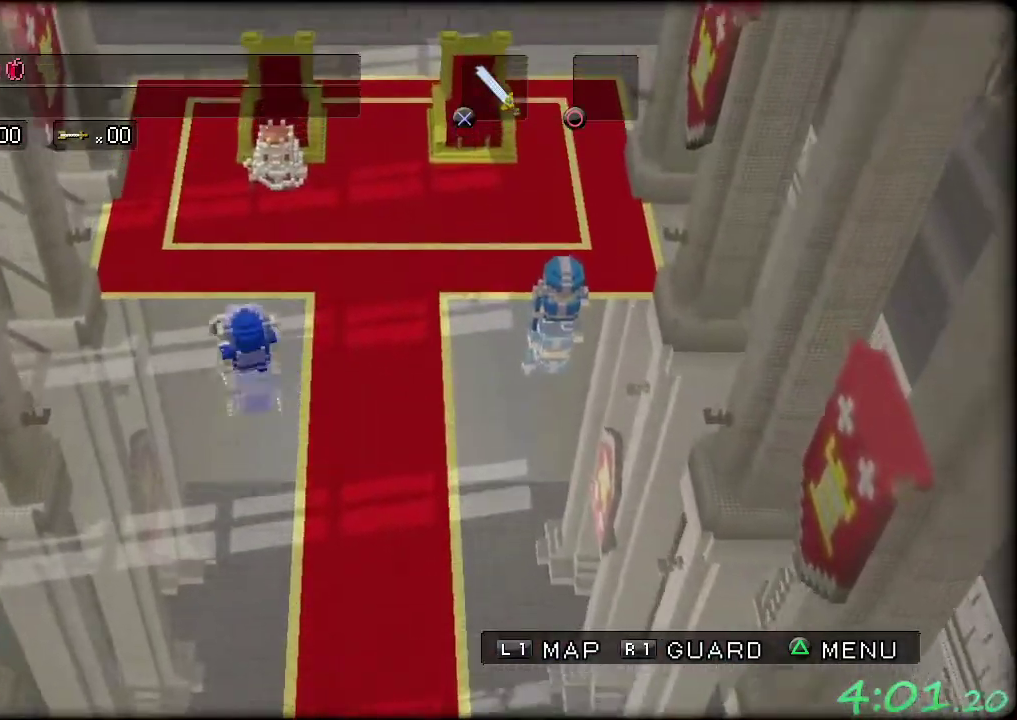
{"buttons": [], "left_stick": "up", "events": []}
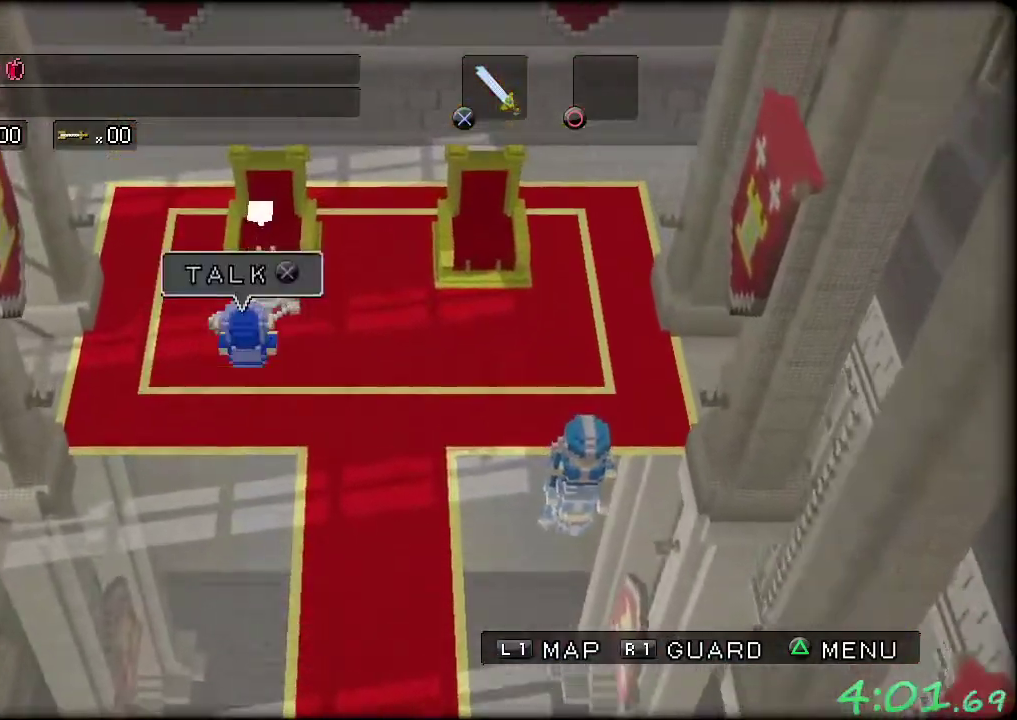
{"buttons": [], "left_stick": "center", "events": [[33, "A", "down"], [33, "left_stick", "center"], [117, "A", "up"]]}
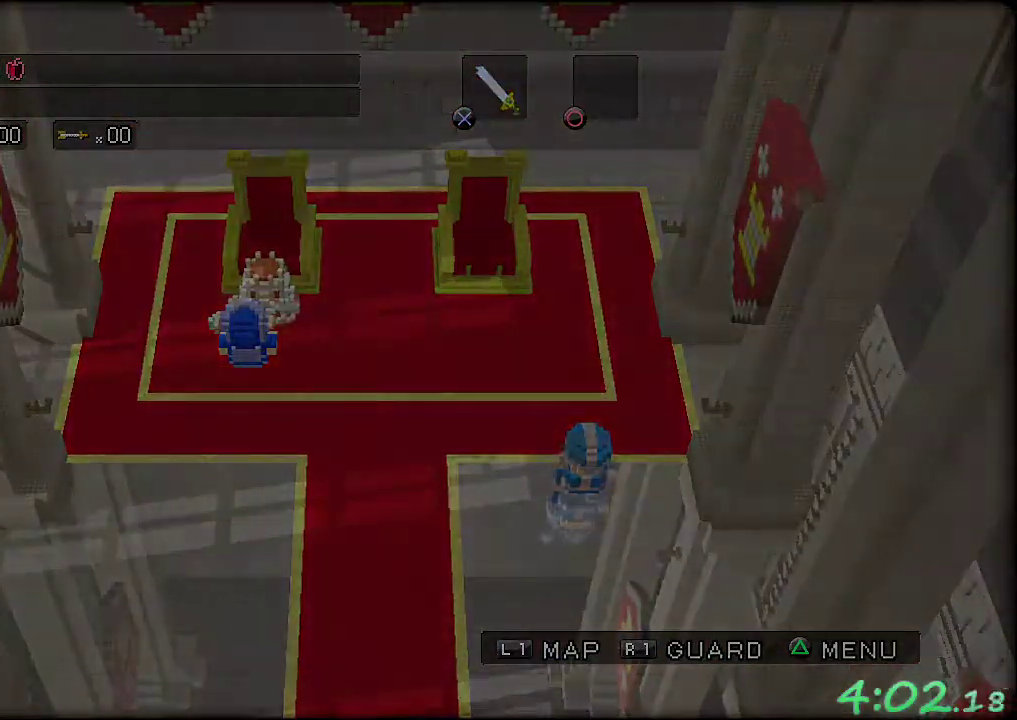
{"buttons": [], "left_stick": "center", "events": [[183, "A", "down"], [233, "A", "up"], [300, "A", "down"], [350, "A", "up"], [450, "A", "down"], [500, "A", "up"]]}